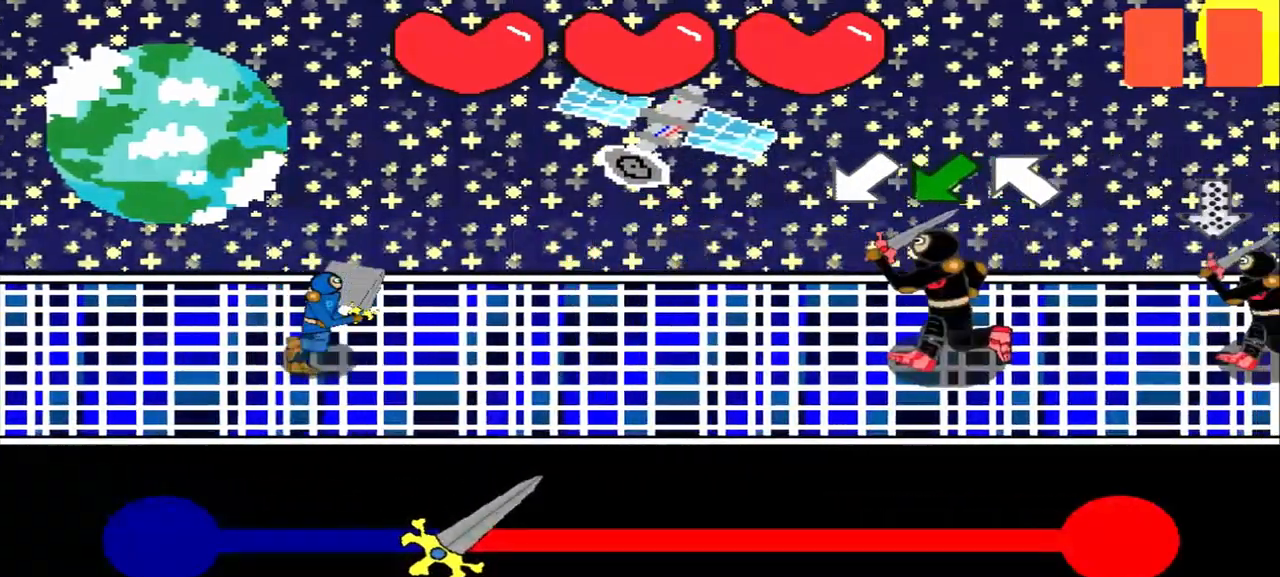
Gameplay with a controller (PlayStation layout); each line is a JSON object with the inputs held at the frame after it. "events" lists button and stick changes between this image and that frame as [ms after this image, input, new state], when the widget could be followed in between. Not read: L3 R3 right_stick.
{"buttons": [], "left_stick": "down-left", "events": [[208, "left_stick", "down-left"], [333, "left_stick", "center"], [500, "left_stick", "down-left"]]}
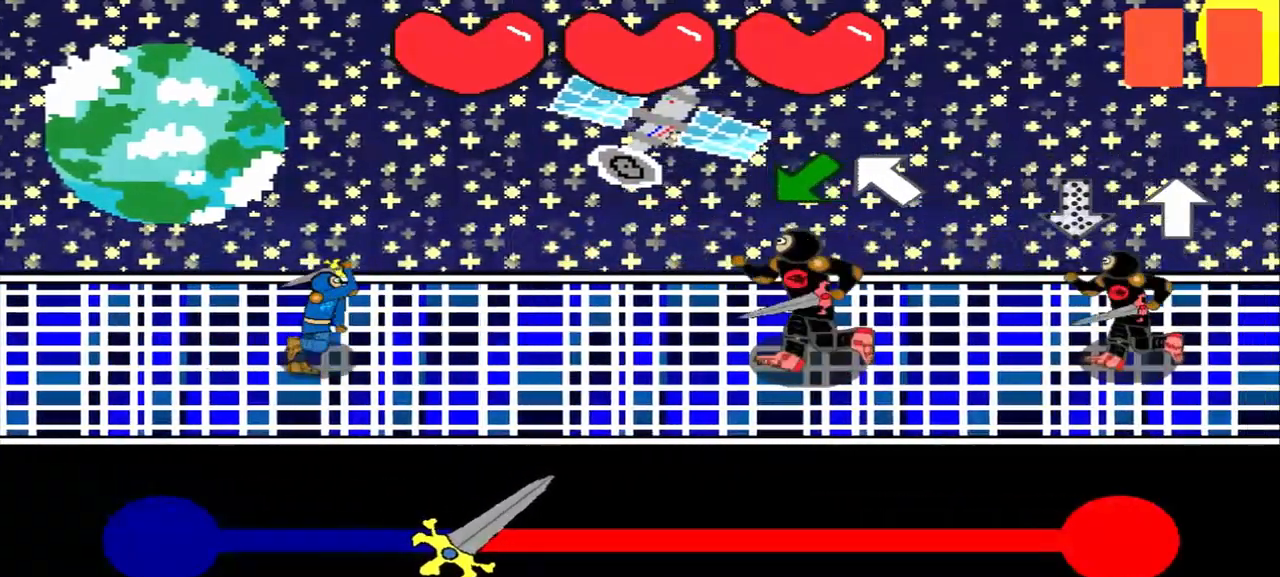
{"buttons": [], "left_stick": "center", "events": [[167, "left_stick", "center"], [333, "left_stick", "down-left"], [500, "left_stick", "center"]]}
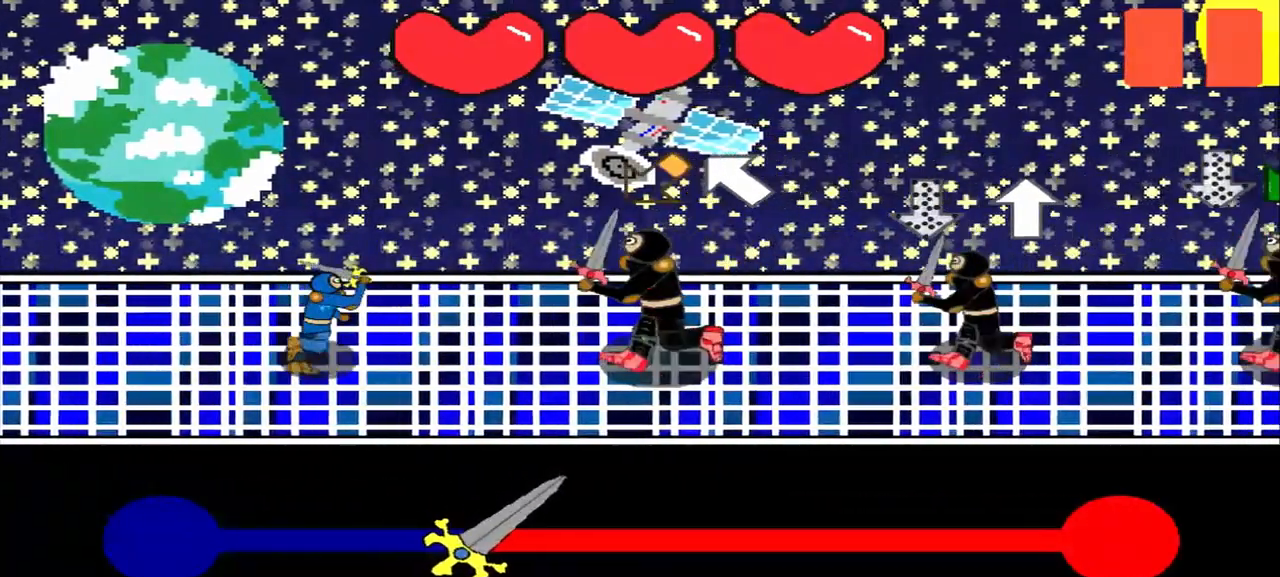
{"buttons": [], "left_stick": "center", "events": [[125, "left_stick", "down-left"], [208, "left_stick", "center"], [417, "left_stick", "up-left"], [500, "left_stick", "center"]]}
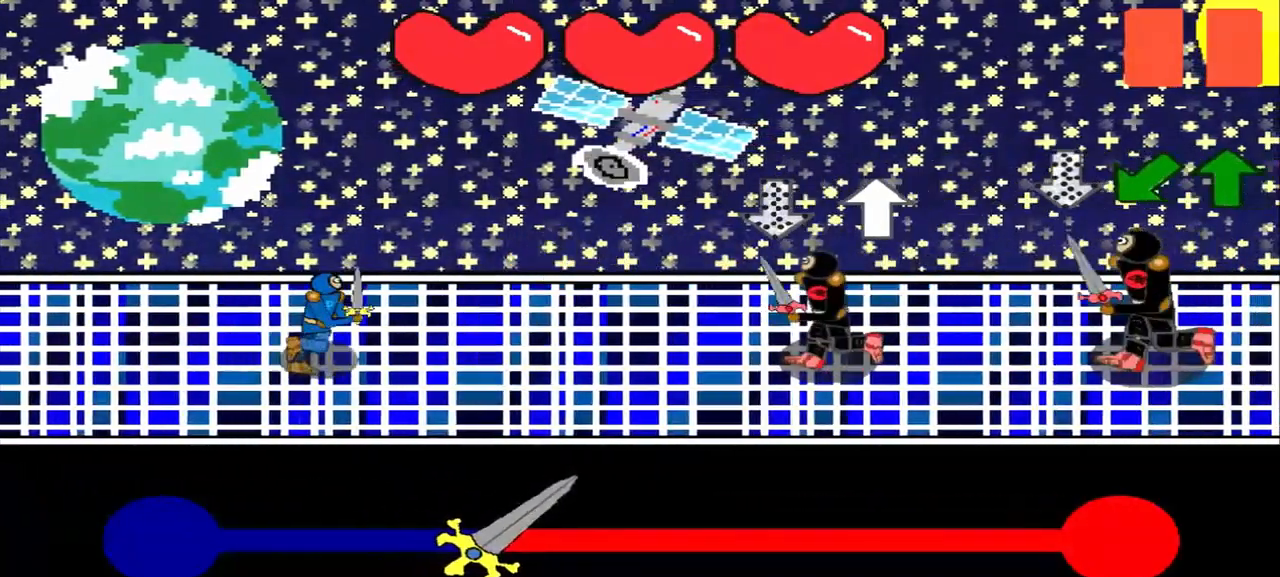
{"buttons": [], "left_stick": "up", "events": [[208, "left_stick", "up"], [333, "left_stick", "center"], [500, "left_stick", "up"]]}
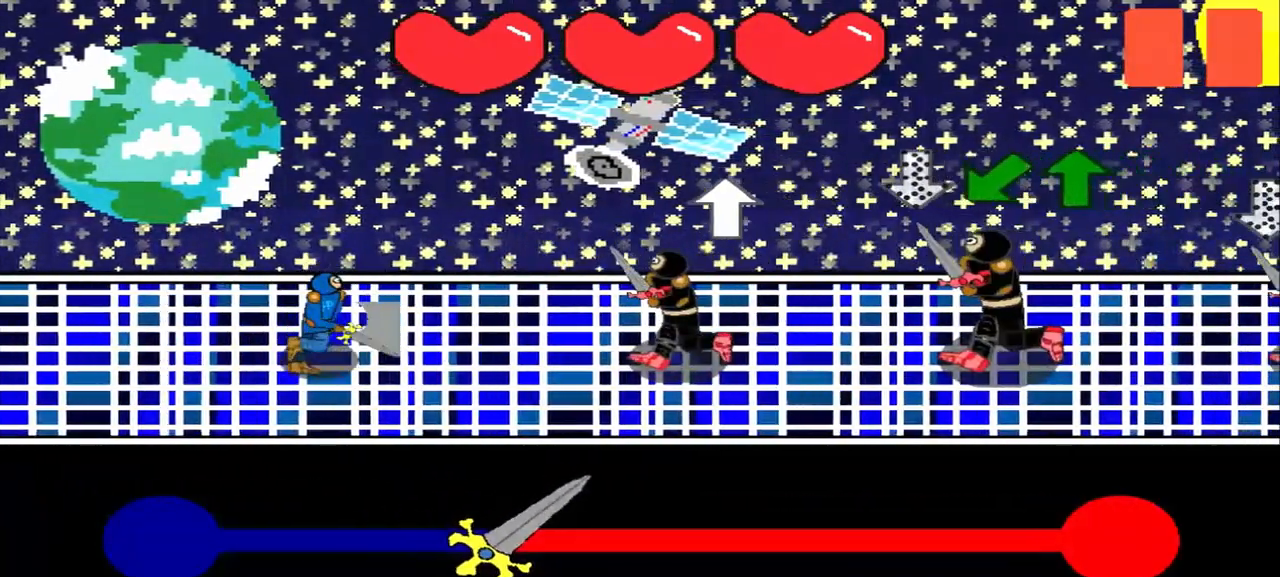
{"buttons": [], "left_stick": "up", "events": [[125, "left_stick", "center"], [375, "left_stick", "up"]]}
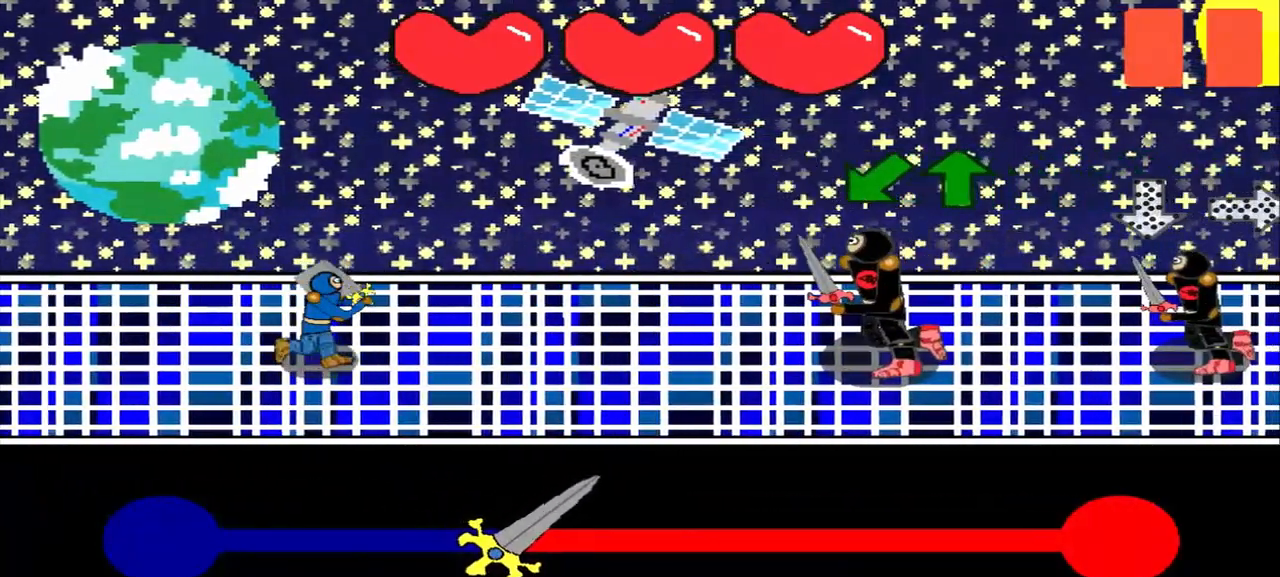
{"buttons": [], "left_stick": "down-left", "events": [[42, "left_stick", "center"], [208, "left_stick", "down-left"], [333, "left_stick", "center"], [458, "left_stick", "down-left"]]}
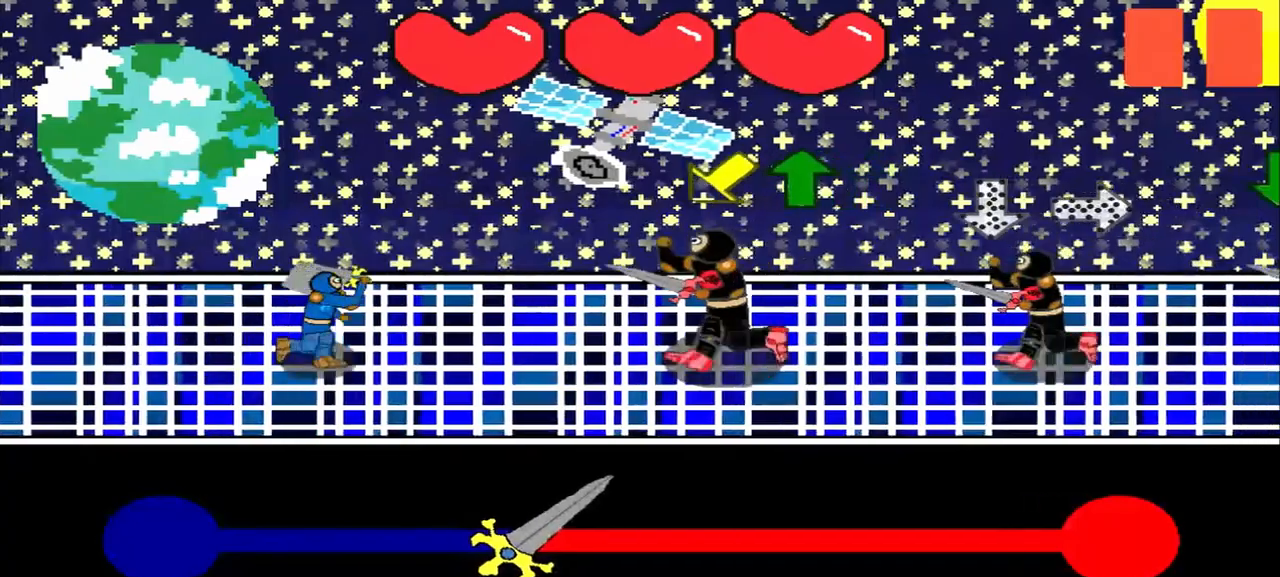
{"buttons": [], "left_stick": "center", "events": [[125, "left_stick", "center"], [250, "left_stick", "down-left"], [333, "left_stick", "center"]]}
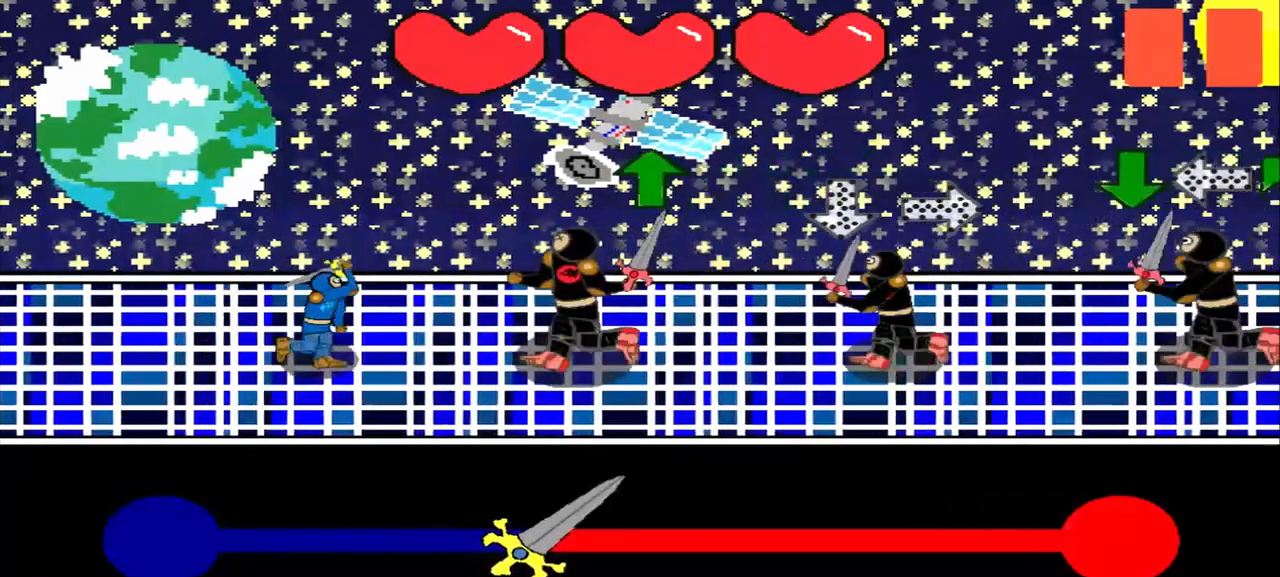
{"buttons": [], "left_stick": "up", "events": [[42, "left_stick", "up"], [167, "left_stick", "center"], [375, "left_stick", "up"]]}
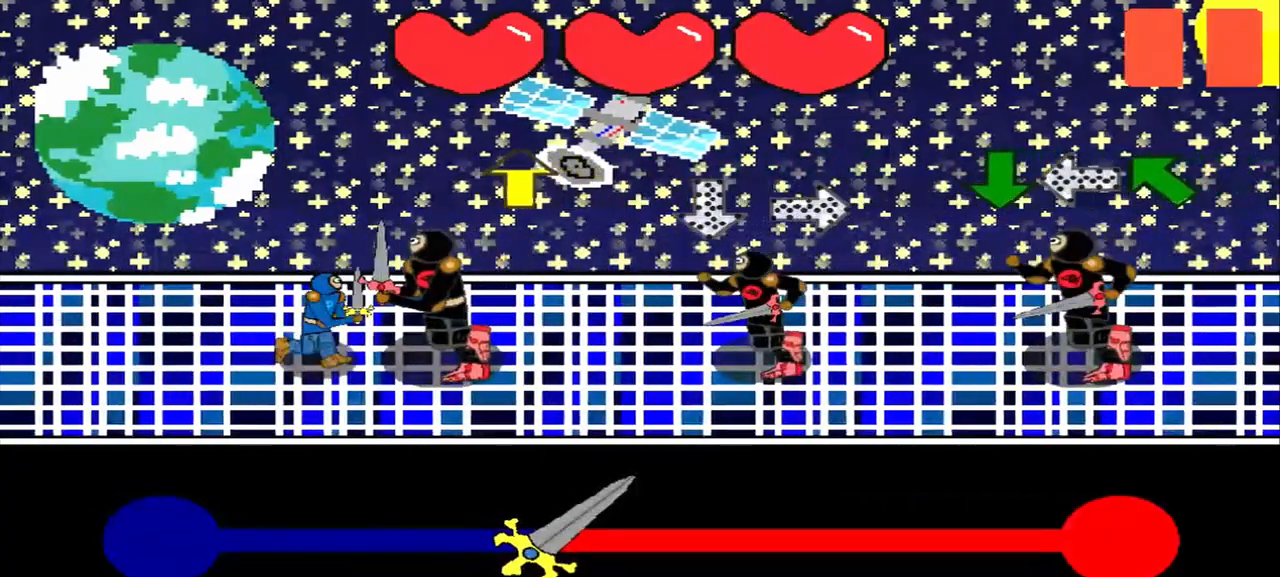
{"buttons": [], "left_stick": "center", "events": [[42, "left_stick", "center"], [208, "left_stick", "up"], [333, "left_stick", "center"]]}
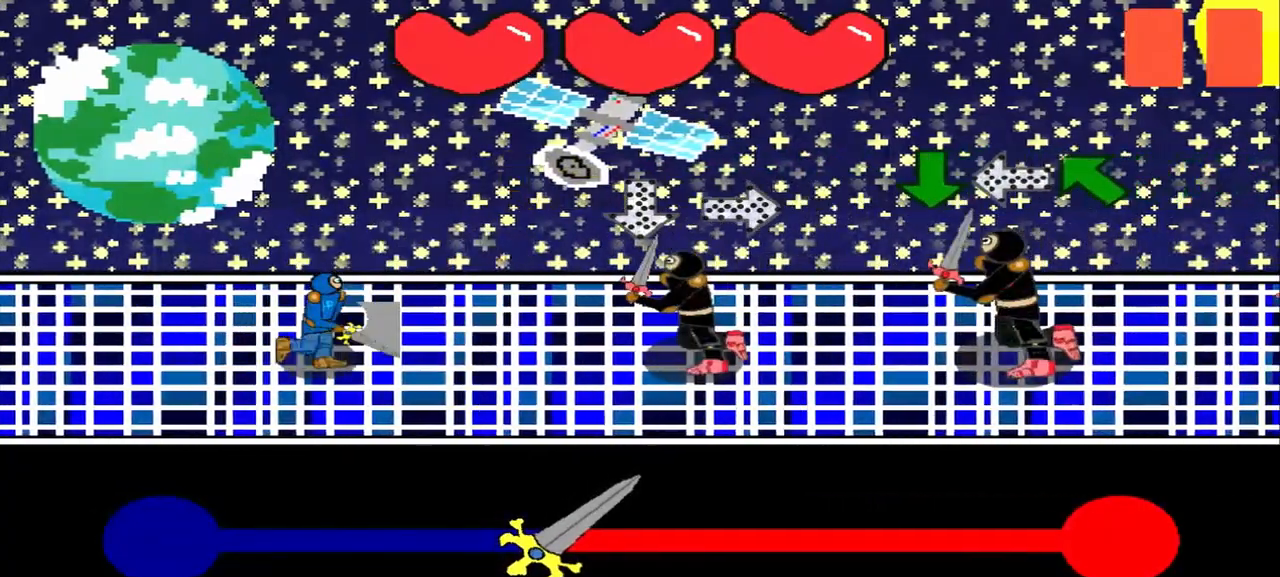
{"buttons": [], "left_stick": "center", "events": [[250, "left_stick", "left"], [417, "left_stick", "center"]]}
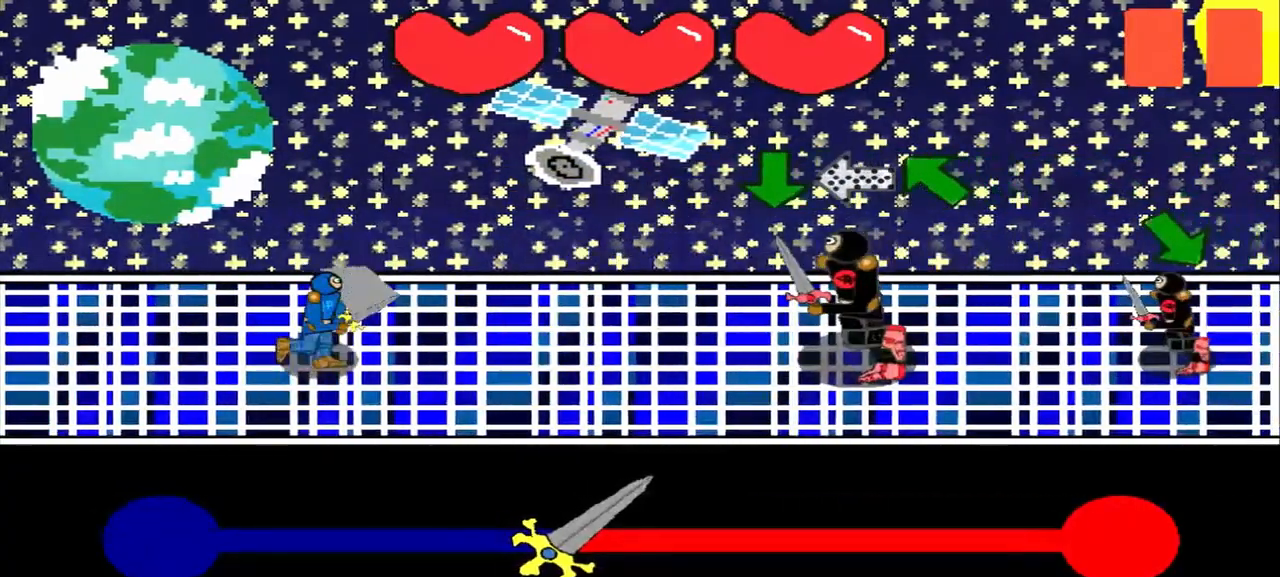
{"buttons": [], "left_stick": "center", "events": []}
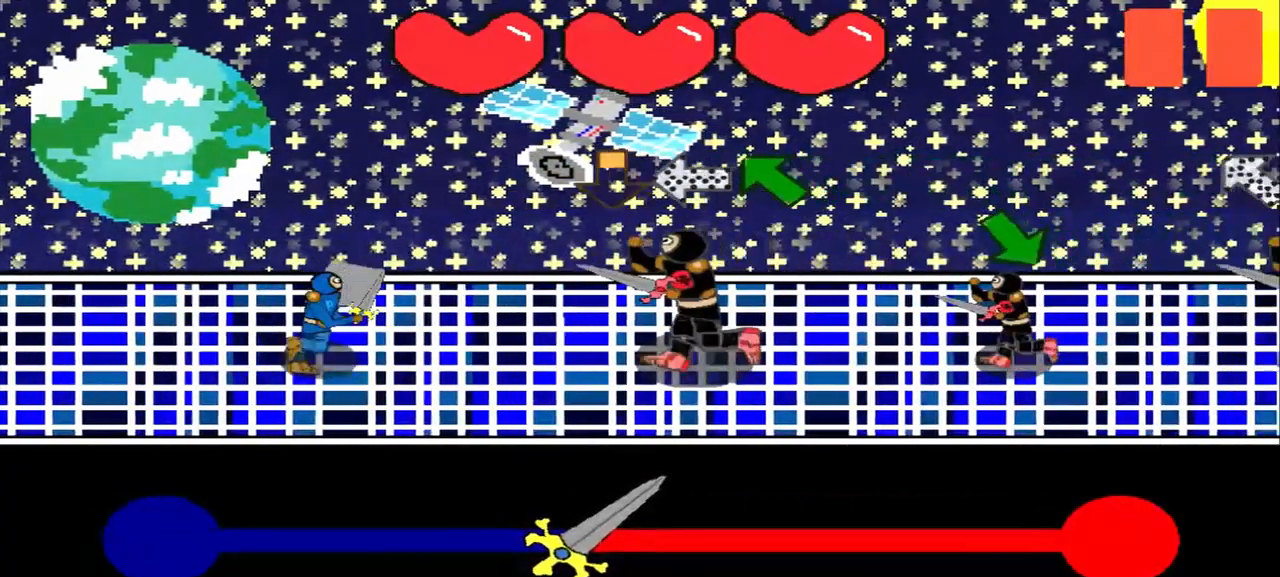
{"buttons": [], "left_stick": "right", "events": [[458, "left_stick", "right"]]}
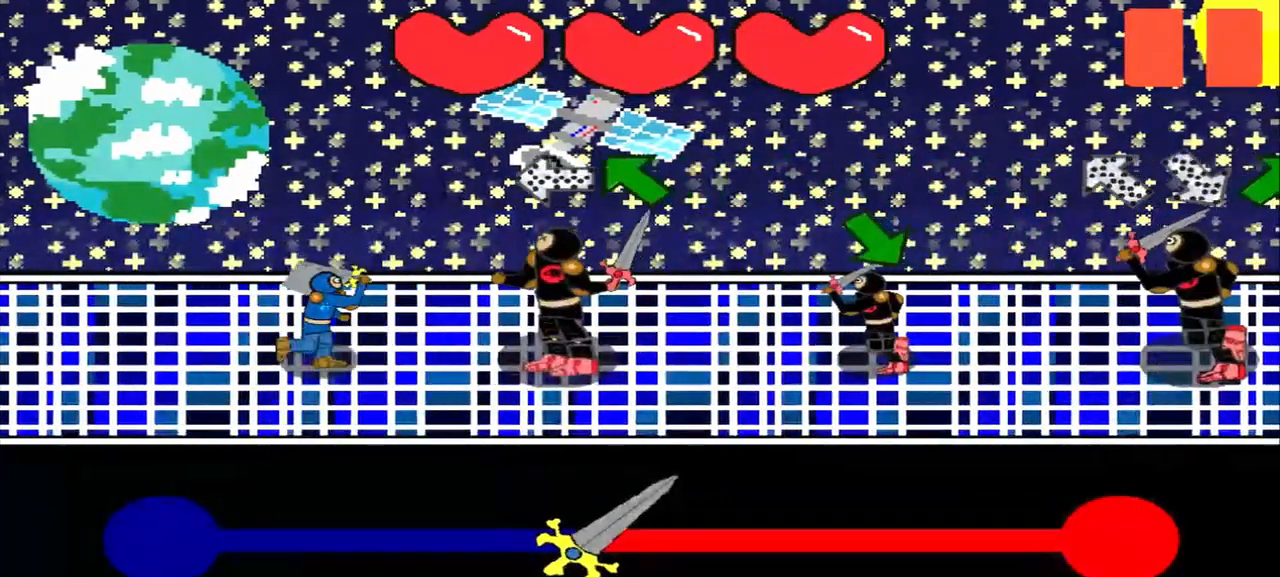
{"buttons": [], "left_stick": "center", "events": [[125, "left_stick", "center"], [292, "left_stick", "up-left"], [417, "left_stick", "center"]]}
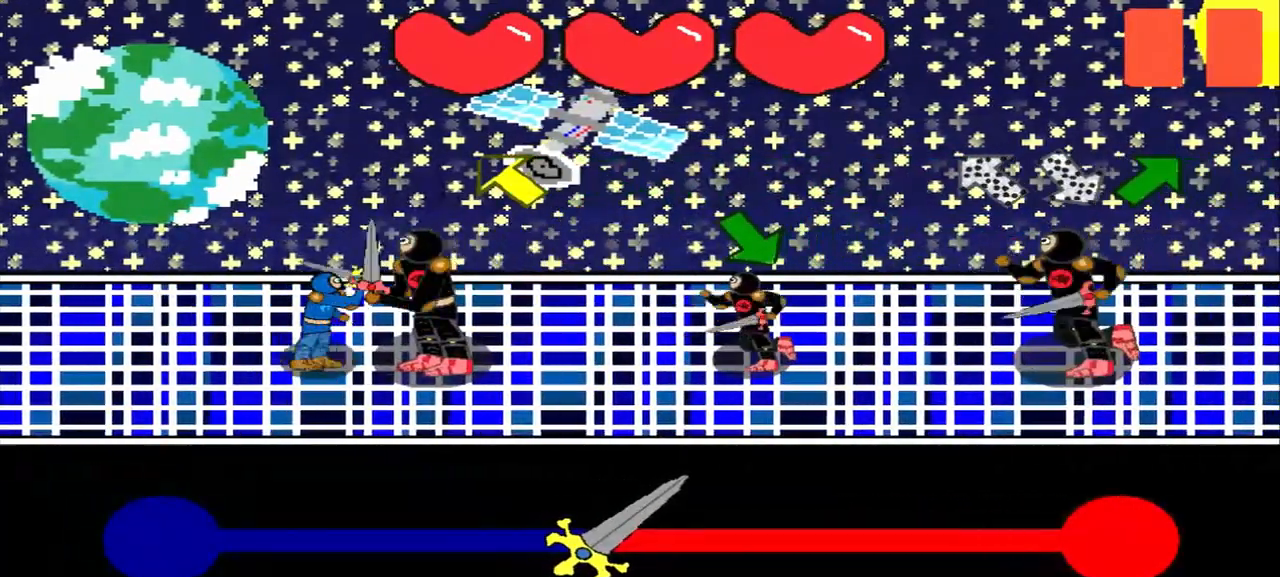
{"buttons": [], "left_stick": "center", "events": [[42, "left_stick", "up-left"], [167, "left_stick", "center"], [292, "left_stick", "up-left"], [417, "left_stick", "center"]]}
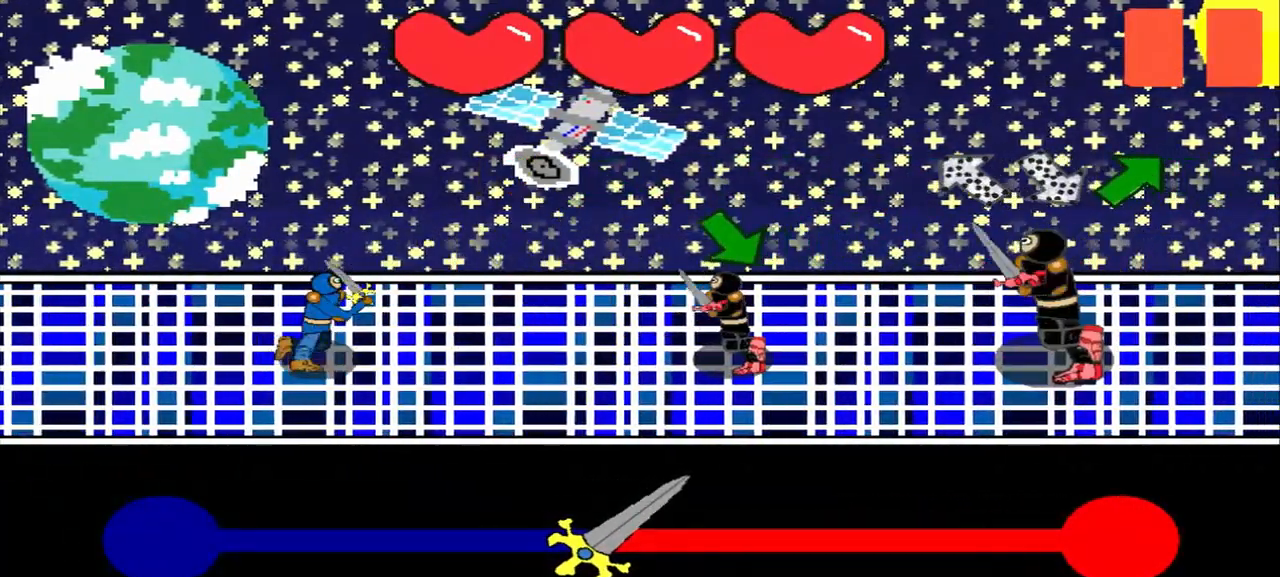
{"buttons": [], "left_stick": "down-right", "events": [[125, "left_stick", "down-right"], [250, "left_stick", "center"], [375, "left_stick", "down-right"]]}
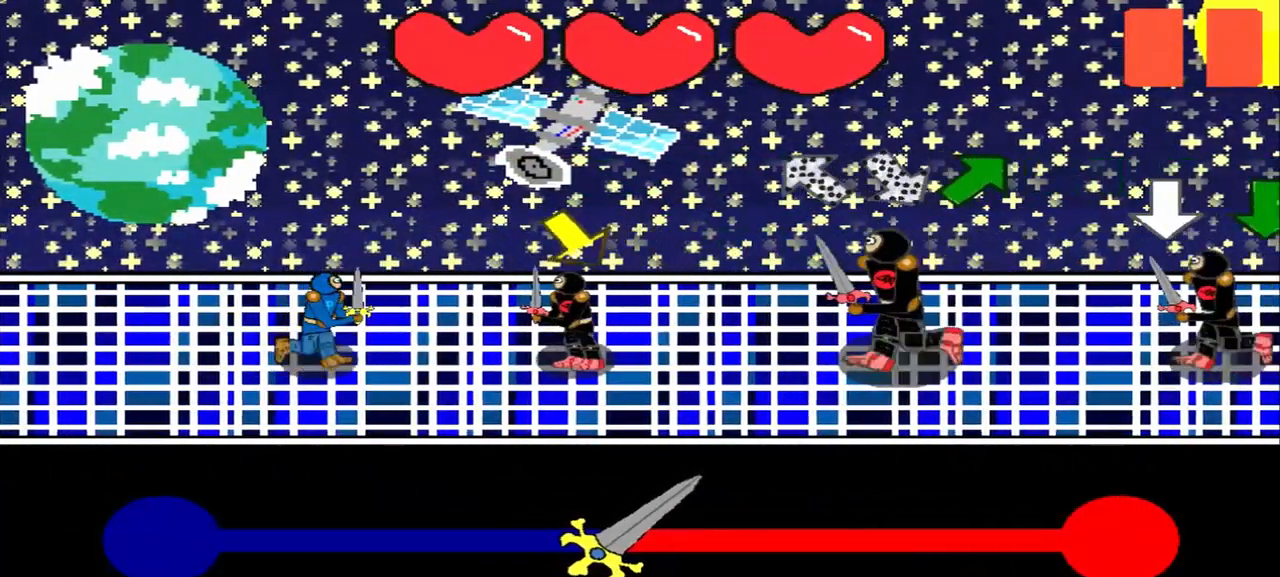
{"buttons": [], "left_stick": "center", "events": [[42, "left_stick", "center"], [208, "left_stick", "down-right"], [375, "left_stick", "center"]]}
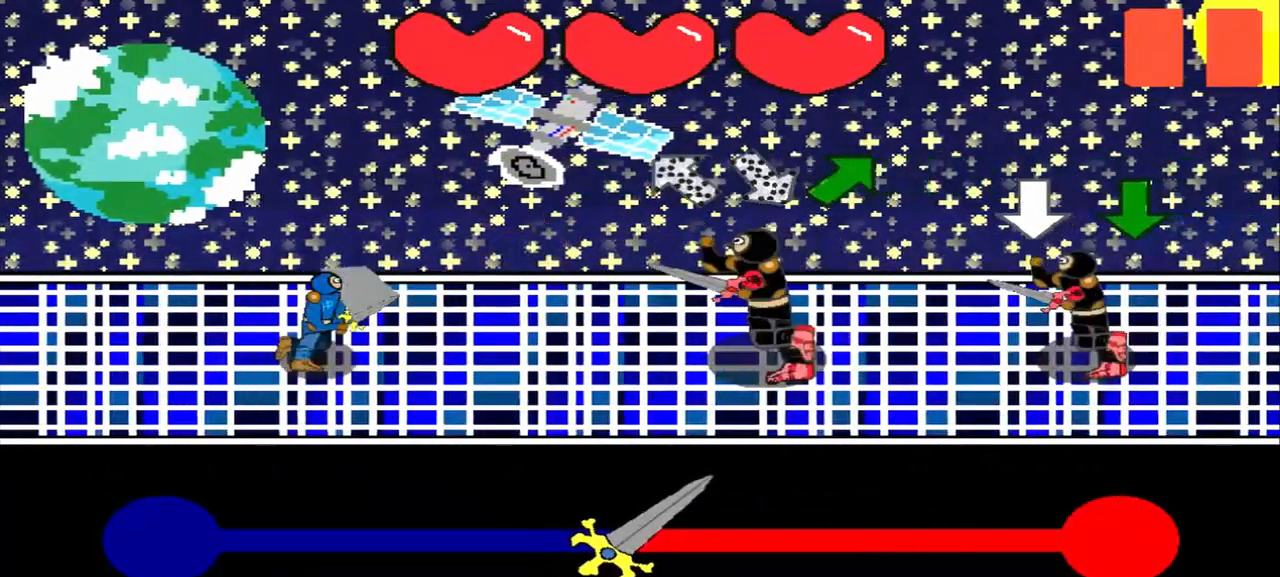
{"buttons": [], "left_stick": "center", "events": [[42, "left_stick", "down-right"], [167, "left_stick", "center"], [333, "left_stick", "up-left"], [417, "left_stick", "center"]]}
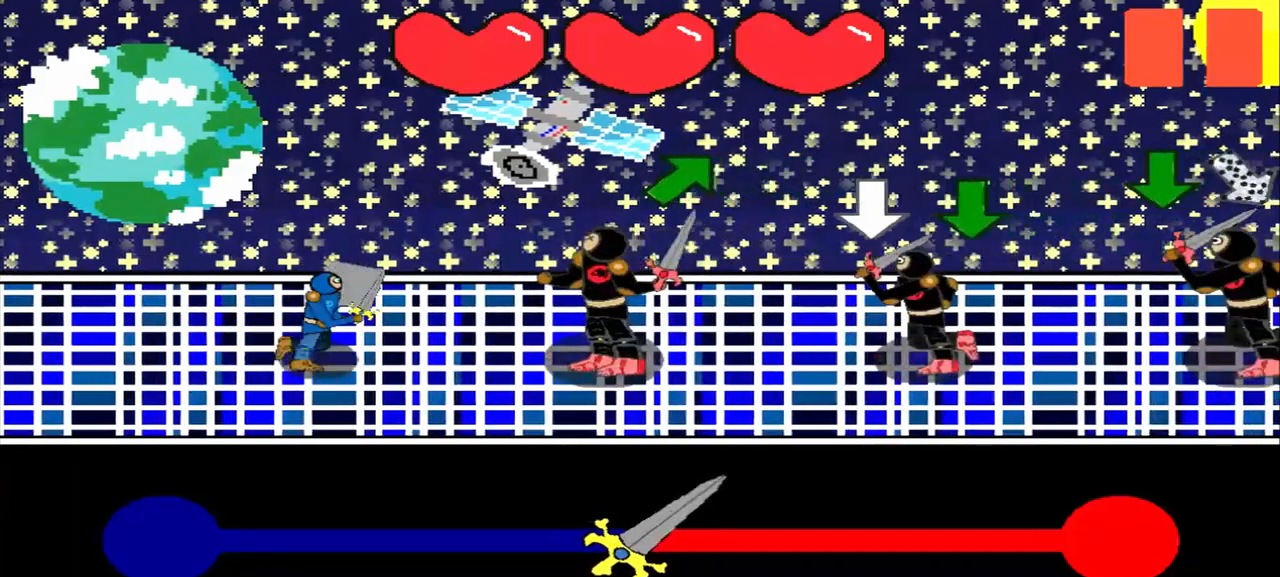
{"buttons": [], "left_stick": "center", "events": [[42, "left_stick", "up-right"], [208, "left_stick", "center"], [333, "left_stick", "up-right"], [458, "left_stick", "center"]]}
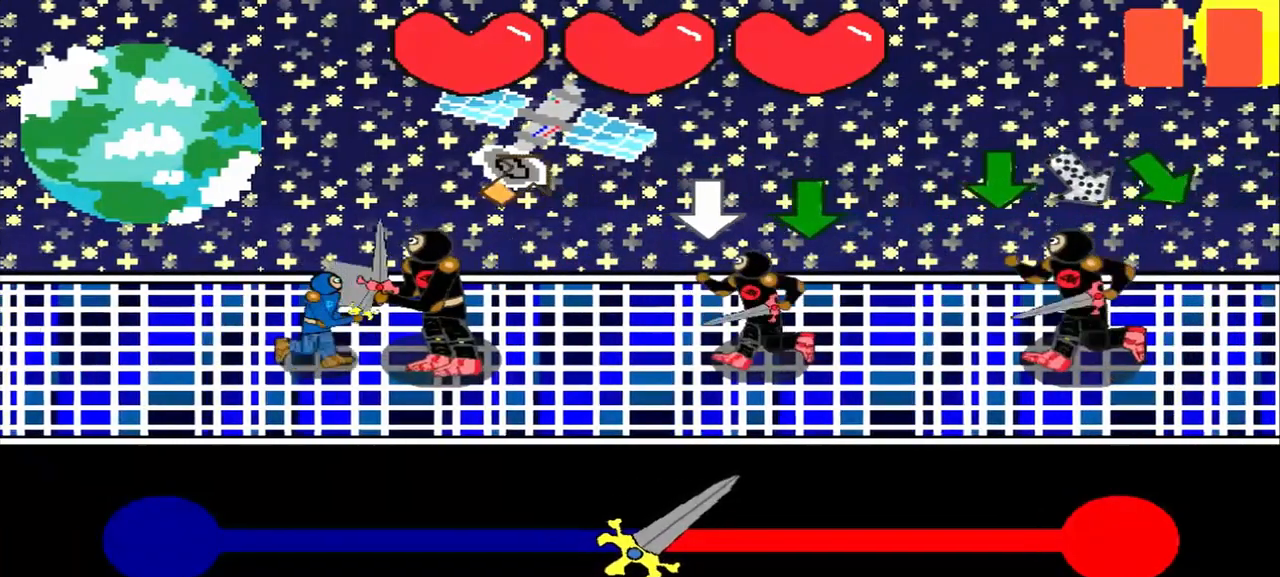
{"buttons": [], "left_stick": "center", "events": [[125, "left_stick", "up-right"], [208, "left_stick", "center"]]}
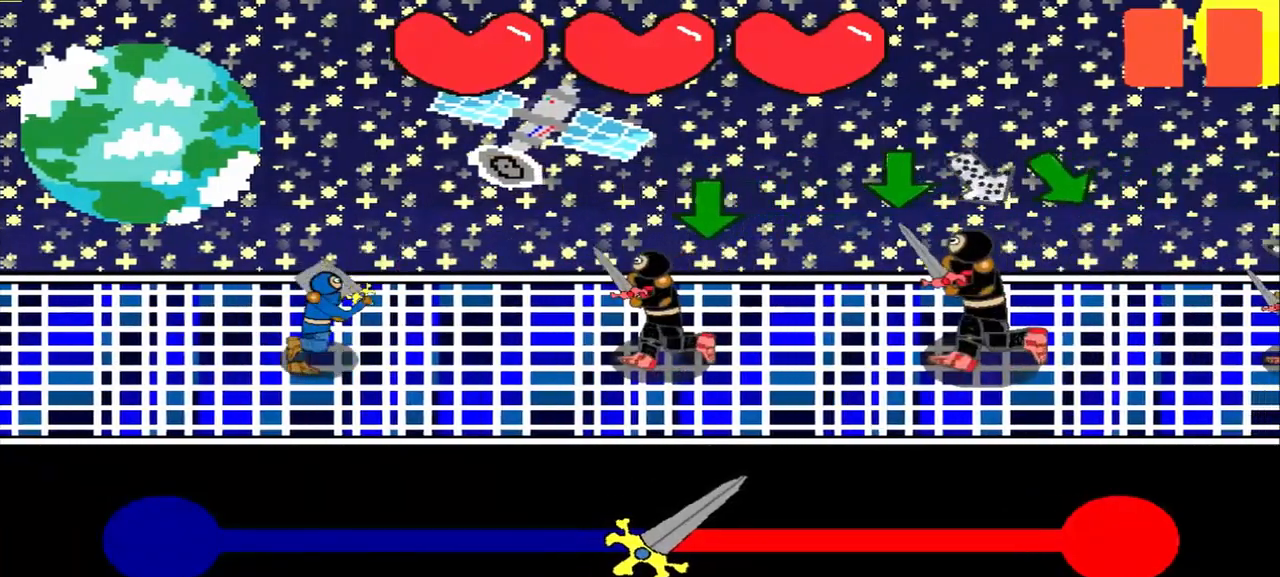
{"buttons": [], "left_stick": "center", "events": []}
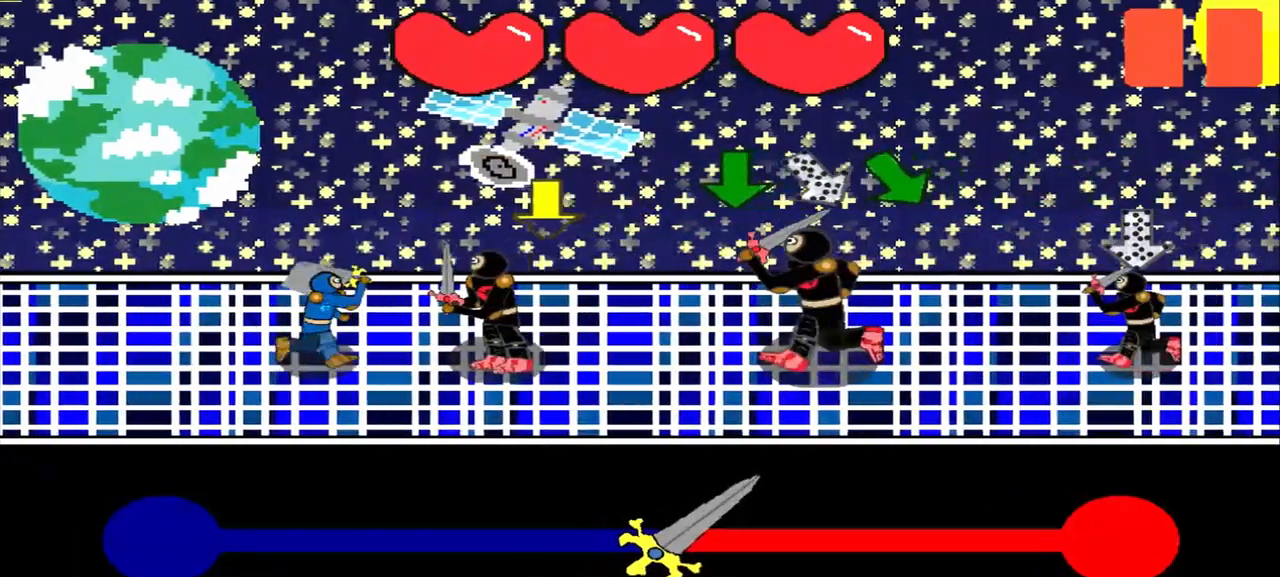
{"buttons": [], "left_stick": "center", "events": []}
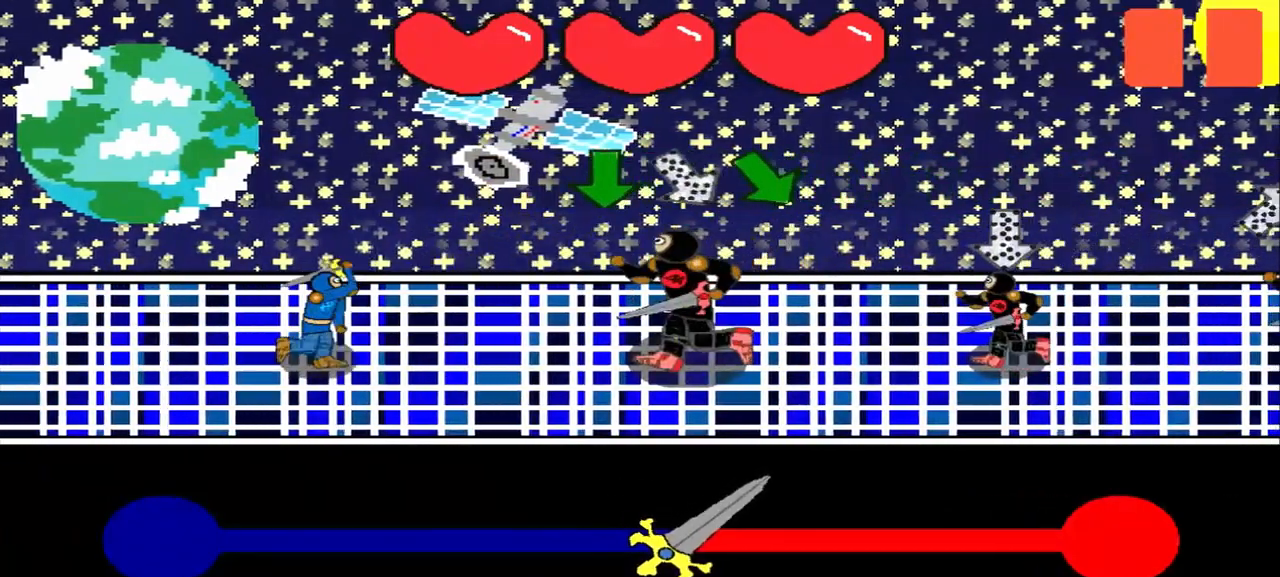
{"buttons": [], "left_stick": "center", "events": []}
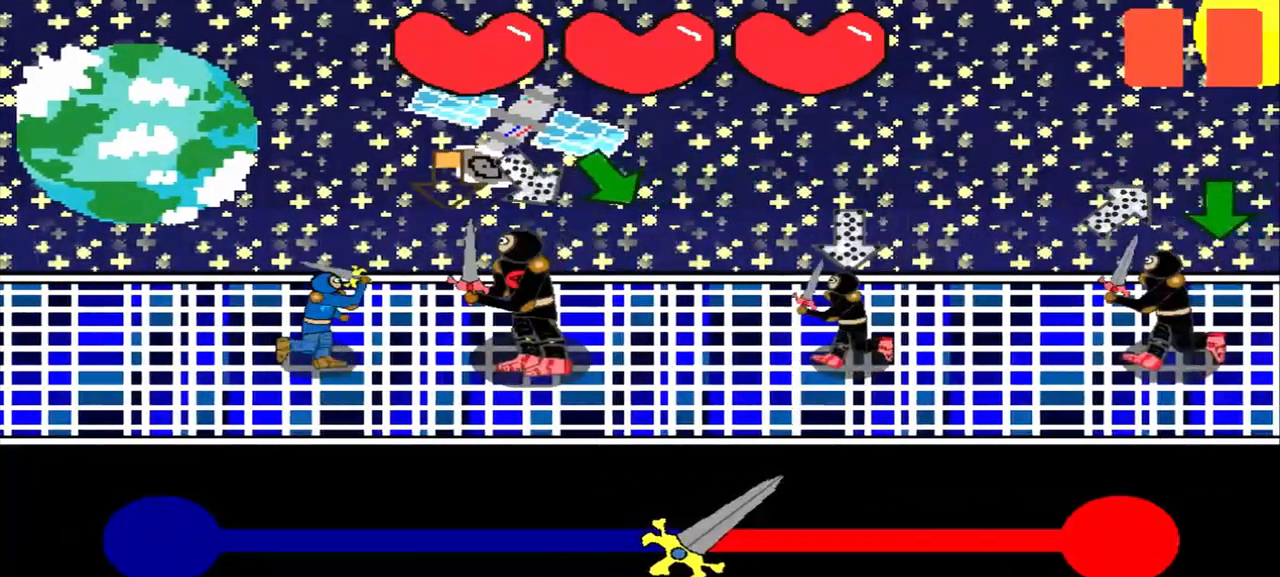
{"buttons": [], "left_stick": "center", "events": [[333, "left_stick", "up-left"], [458, "left_stick", "center"]]}
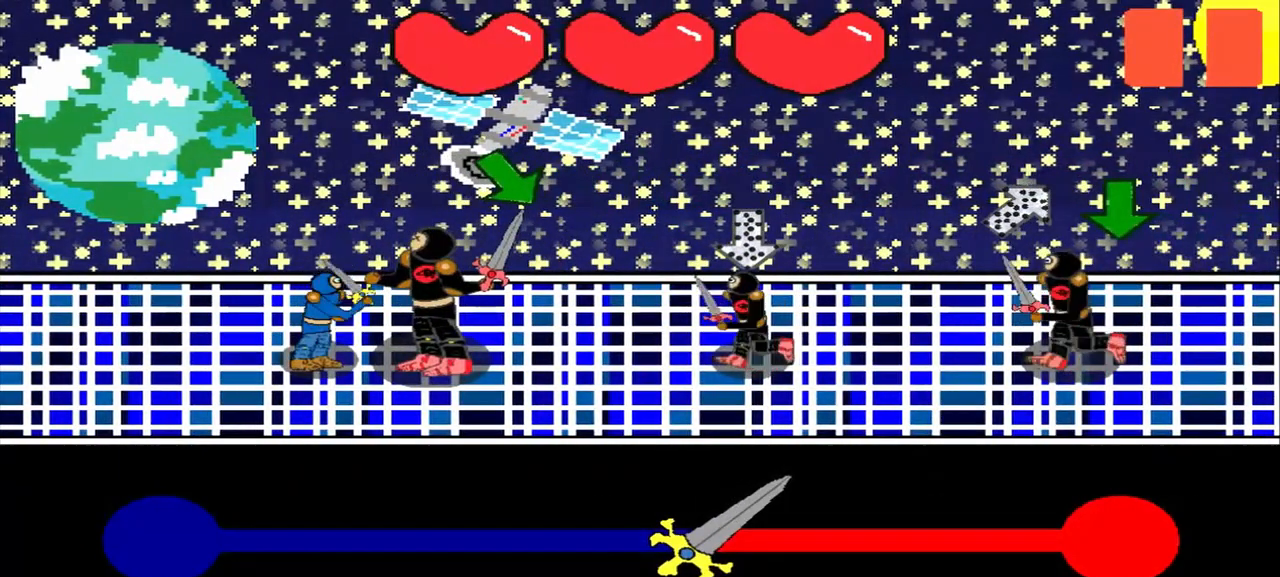
{"buttons": [], "left_stick": "down-right", "events": [[167, "left_stick", "down-right"], [250, "left_stick", "center"], [458, "left_stick", "down-right"]]}